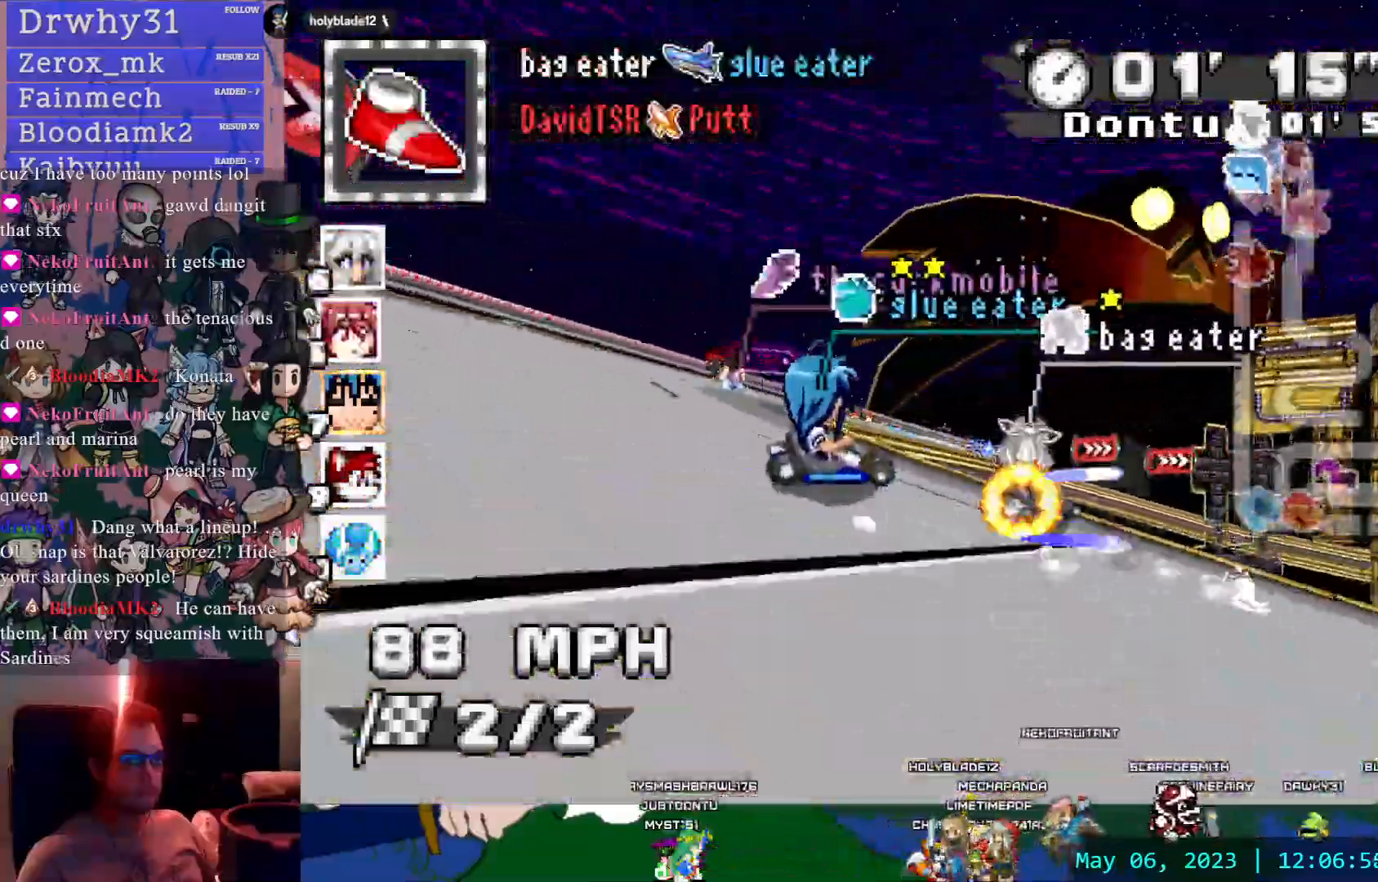
Gameplay with a controller (PlayStation layout); each line is a JSON object with the inputs held at the frame after it. "events" lists button and stick changes between this image and that frame as [ms after this image, input, new state], when the widget could be followed in between. Not read: L3 R3.
{"buttons": ["CROSS", "R1"], "left_stick": "left", "right_stick": "center", "events": [[383, "left_stick", "left"]]}
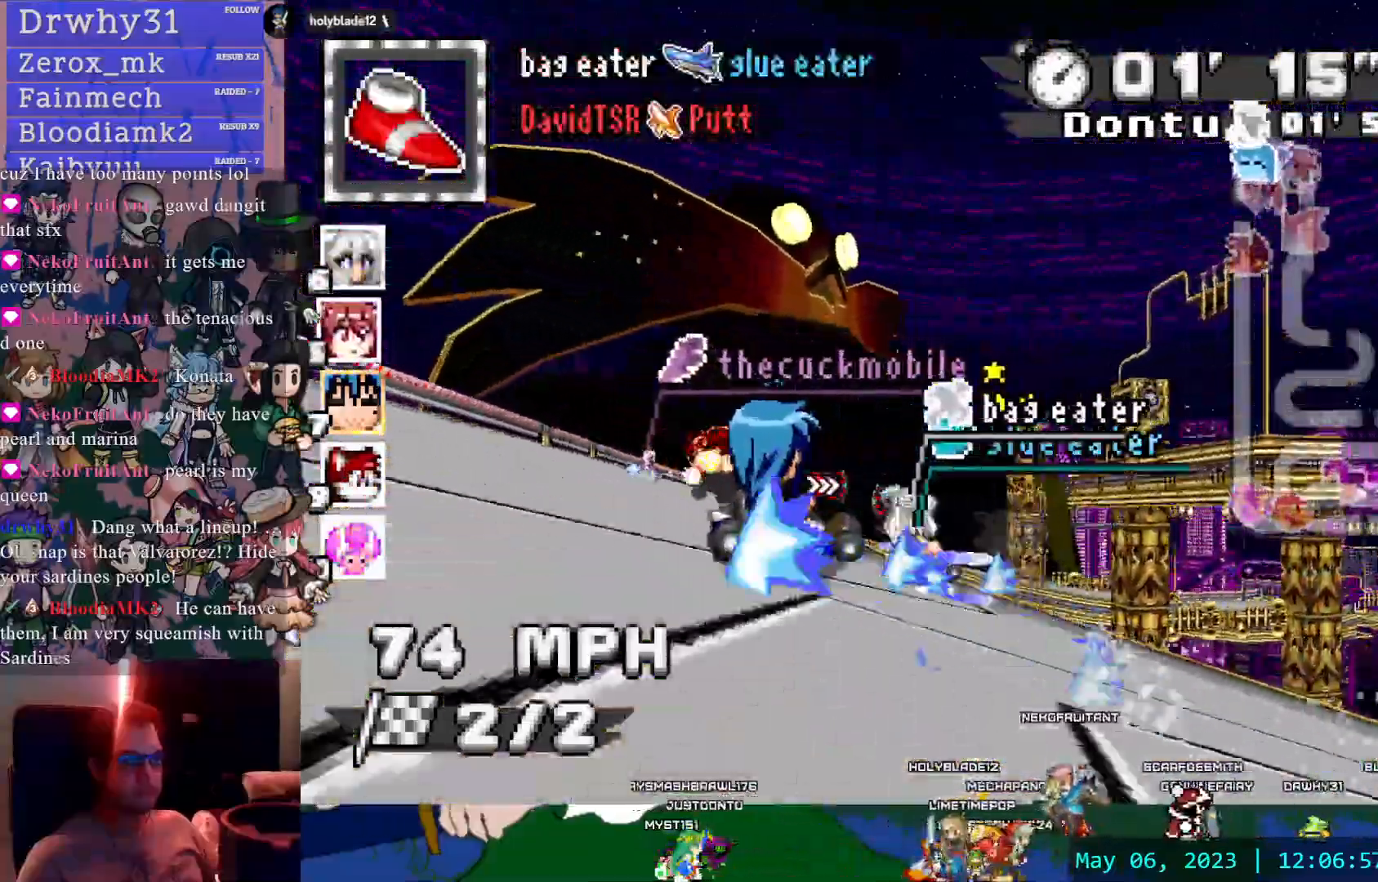
{"buttons": ["CROSS", "R1"], "left_stick": "left", "right_stick": "center", "events": []}
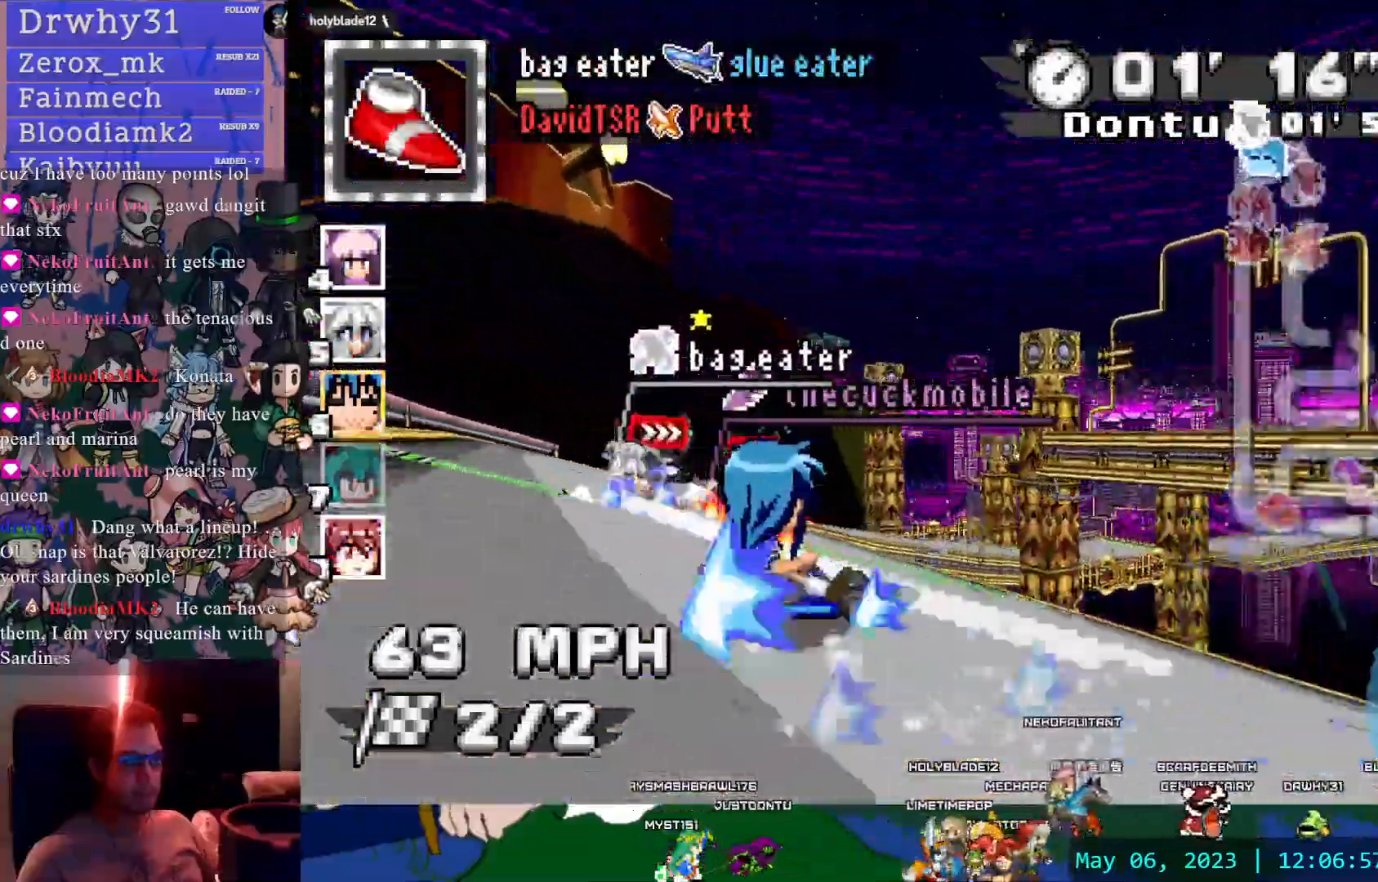
{"buttons": ["CROSS", "R1"], "left_stick": "left", "right_stick": "center", "events": []}
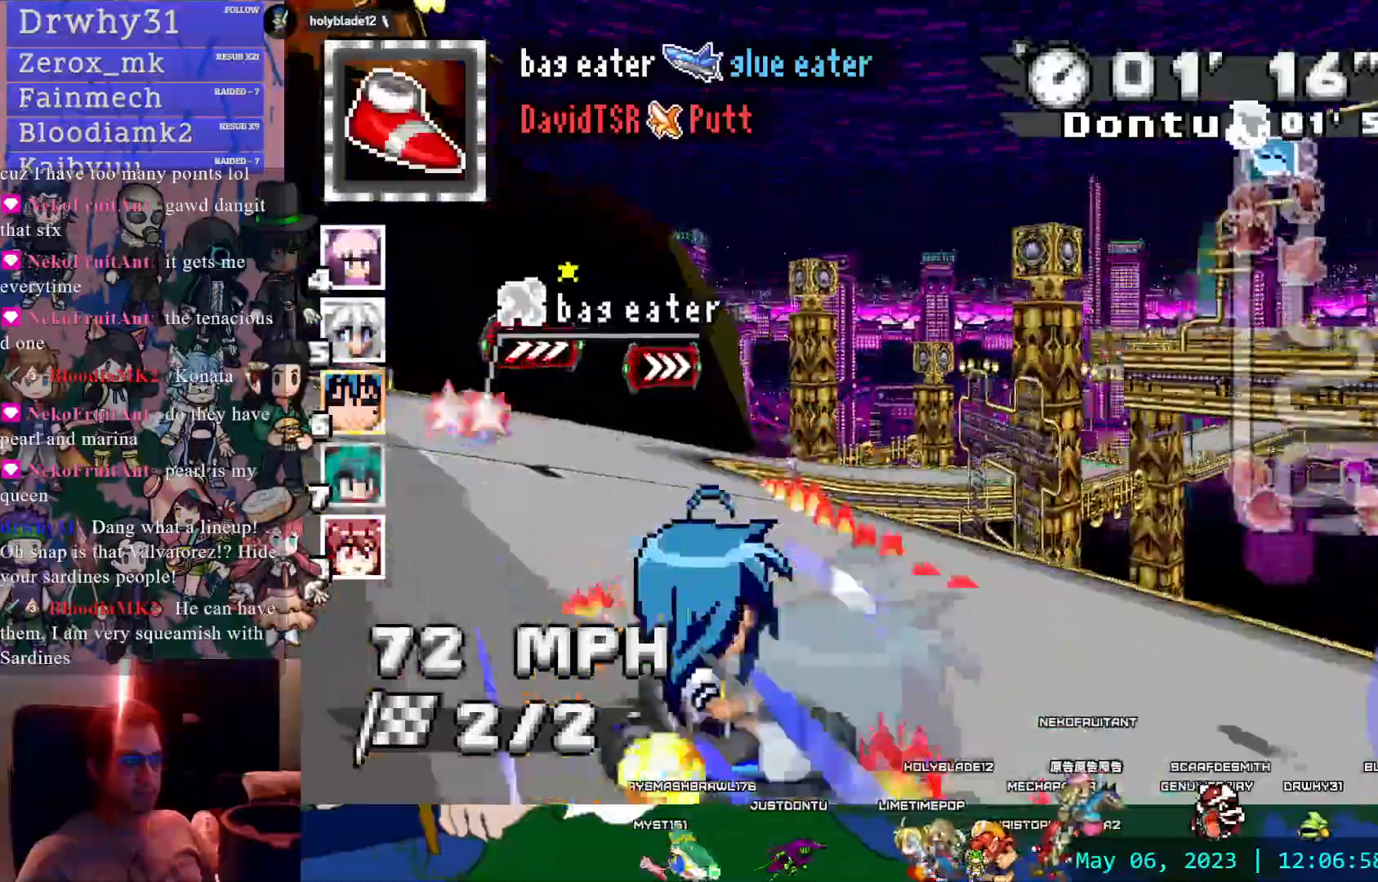
{"buttons": ["CROSS", "R1"], "left_stick": "left", "right_stick": "center", "events": []}
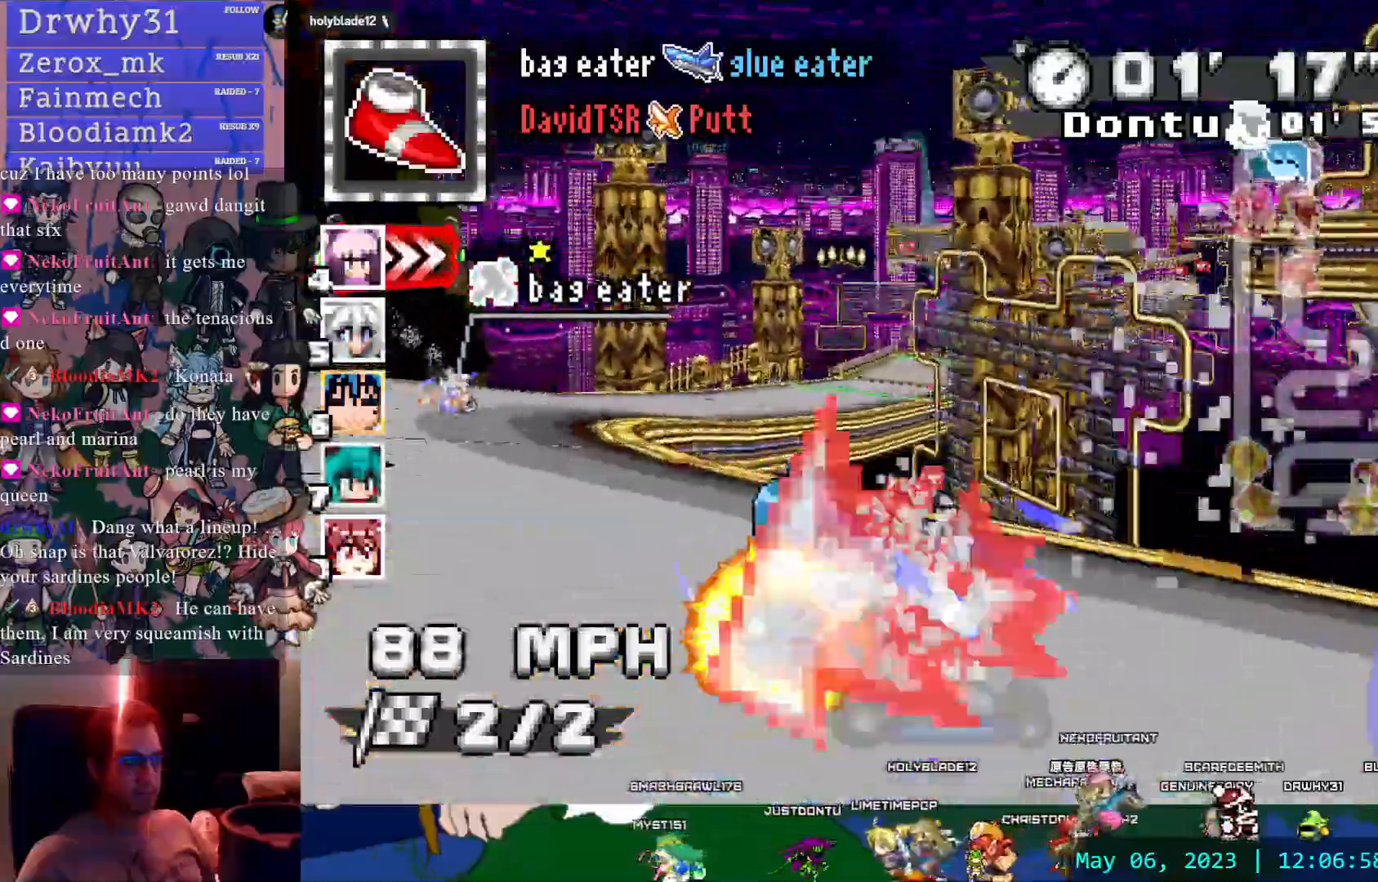
{"buttons": ["CROSS", "R1"], "left_stick": "center", "right_stick": "center"}
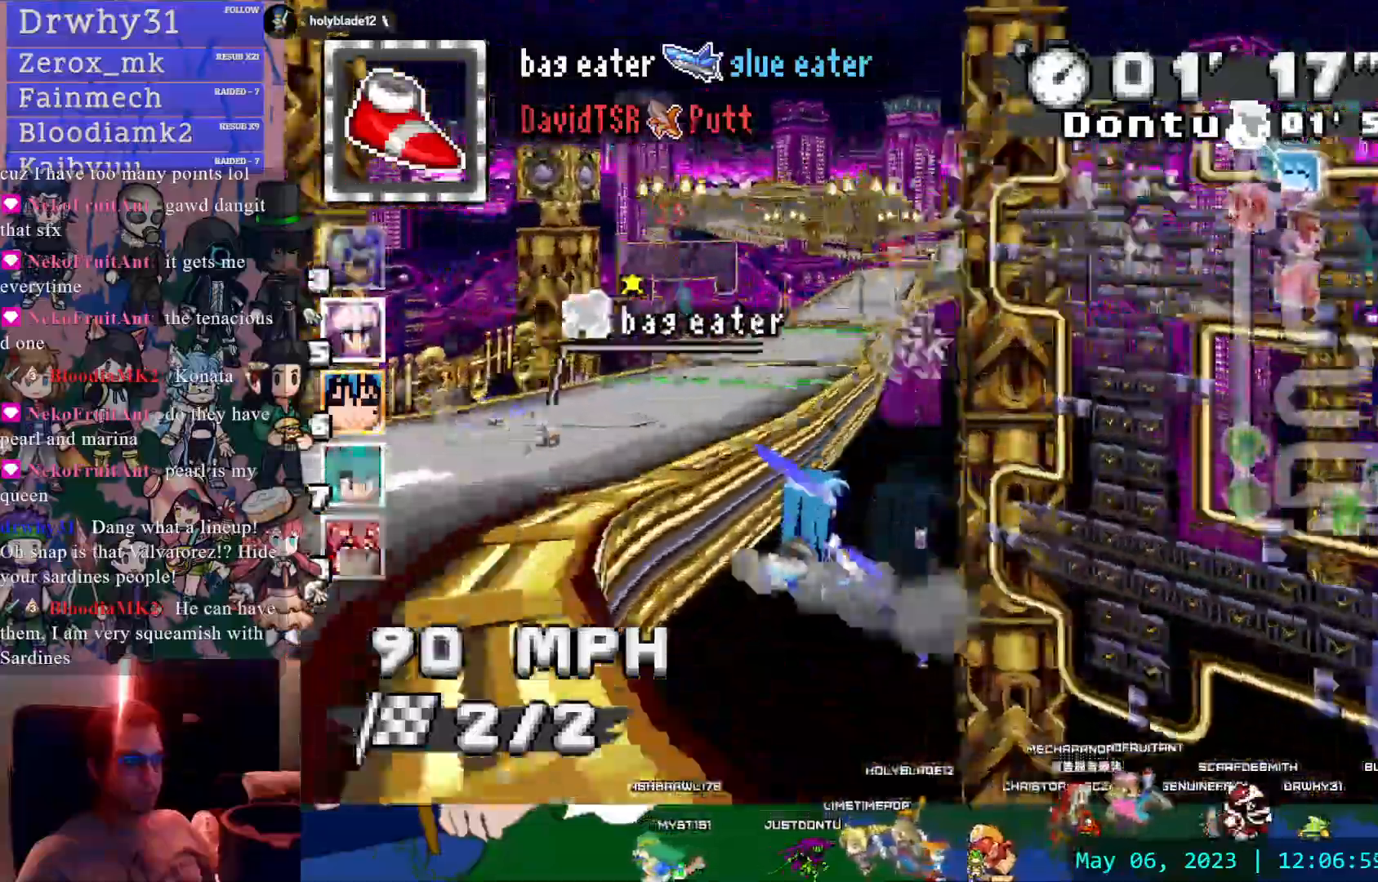
{"buttons": ["CROSS"], "left_stick": "left", "right_stick": "center"}
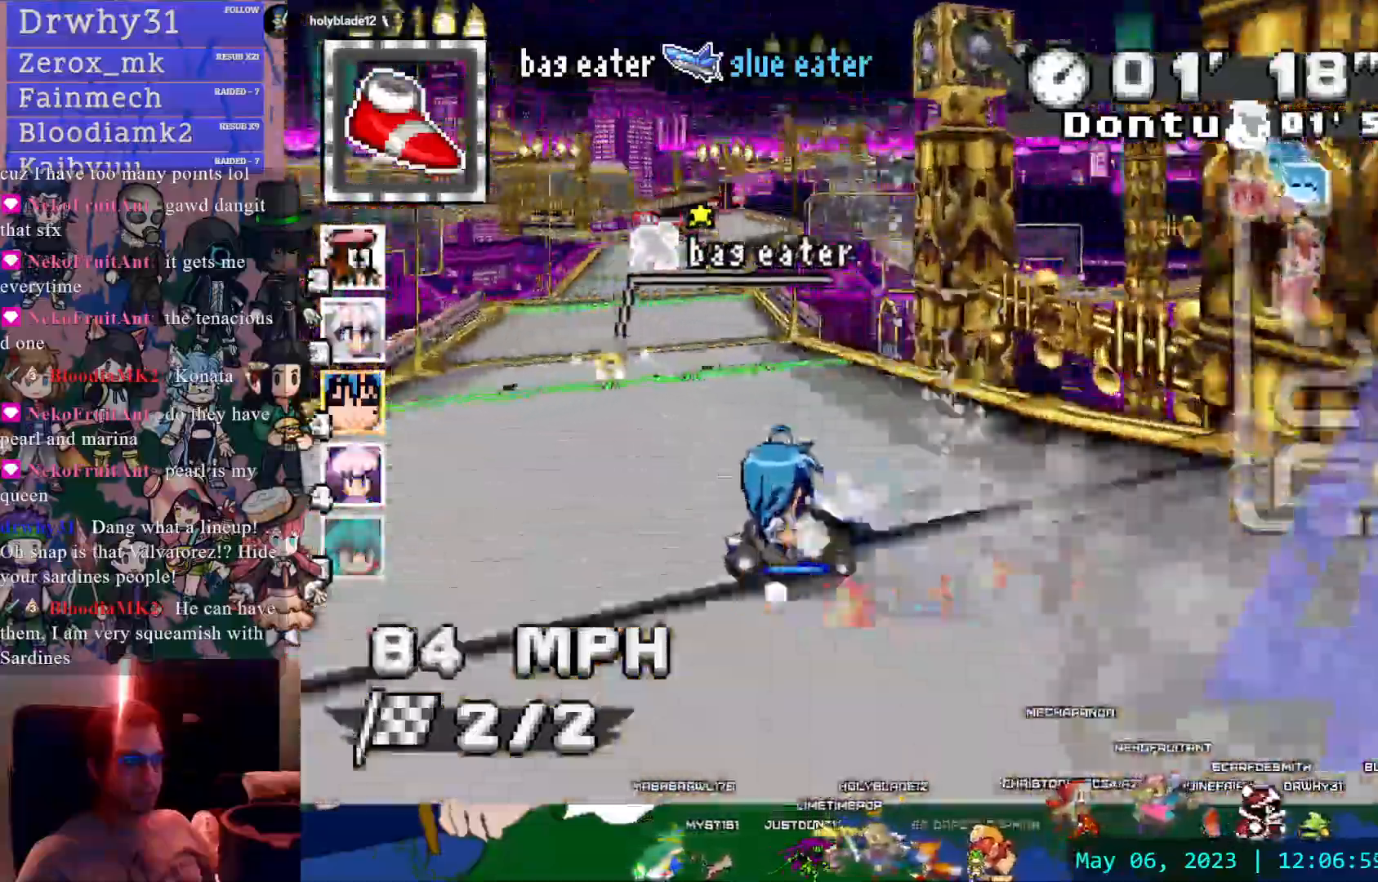
{"buttons": ["CROSS"], "left_stick": "center", "right_stick": "center", "events": [[300, "left_stick", "center"]]}
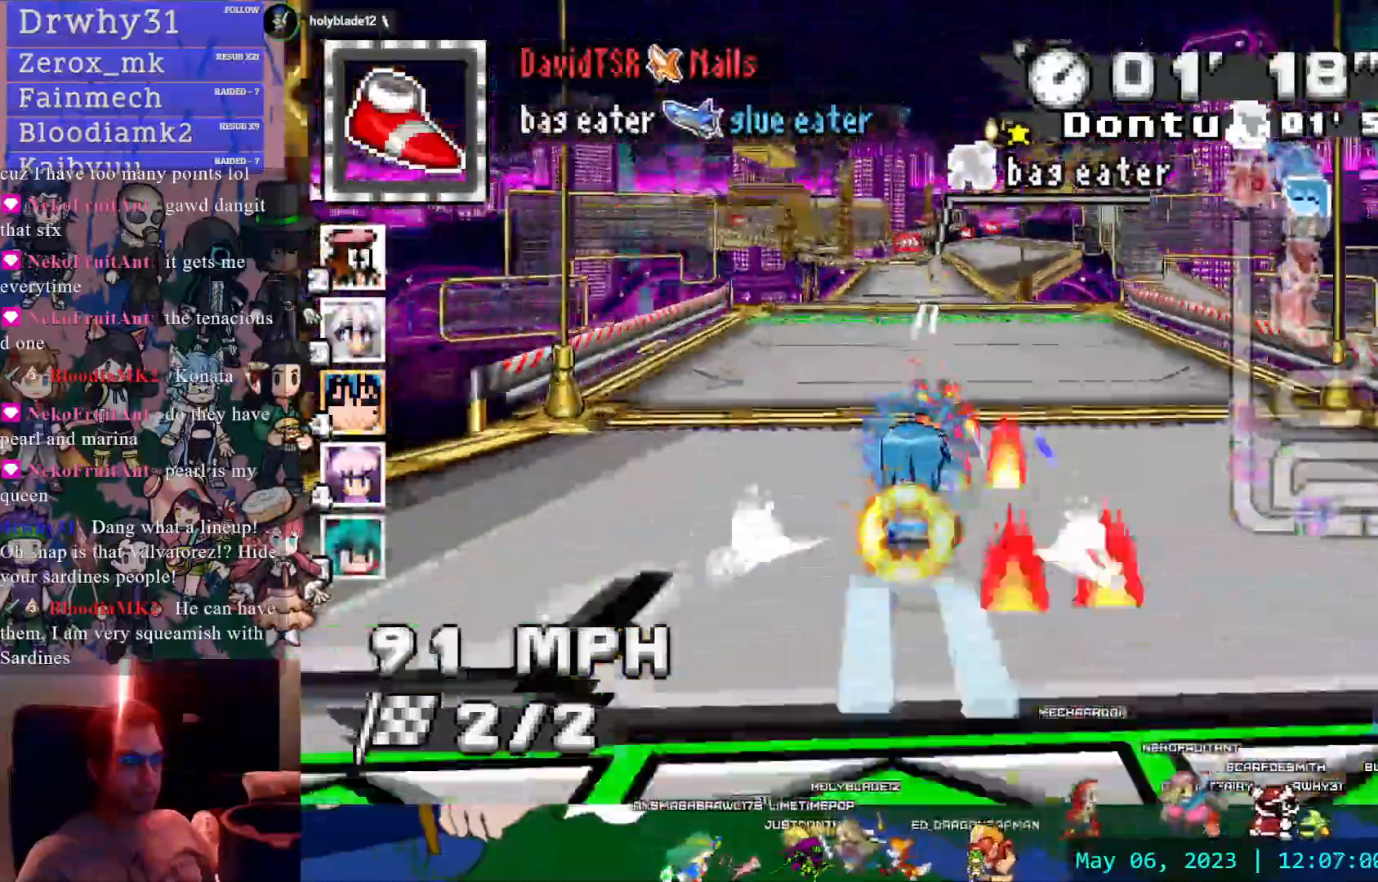
{"buttons": ["CROSS"], "left_stick": "center", "right_stick": "center", "events": []}
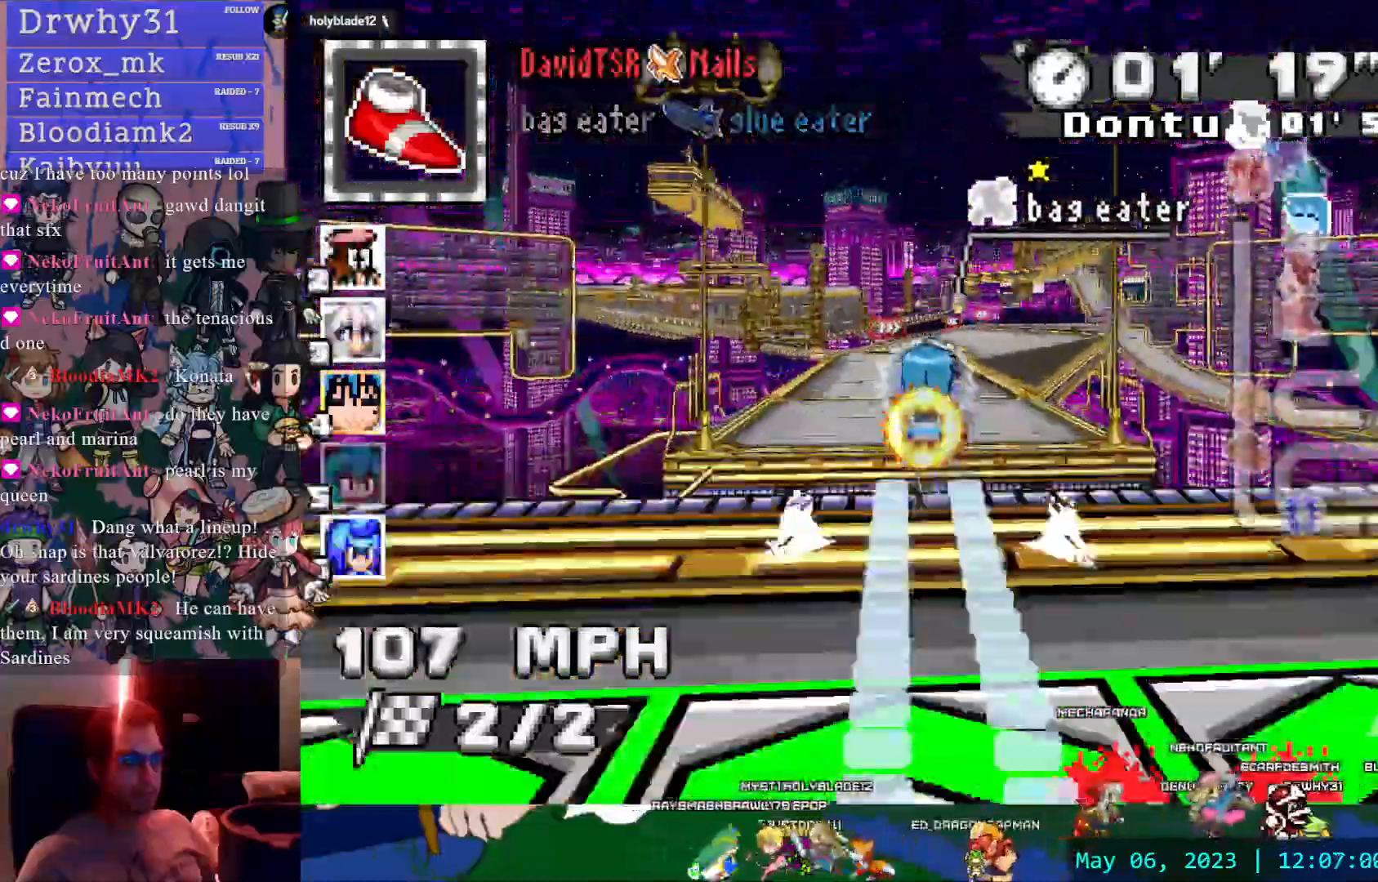
{"buttons": ["CROSS"], "left_stick": "center", "right_stick": "center", "events": []}
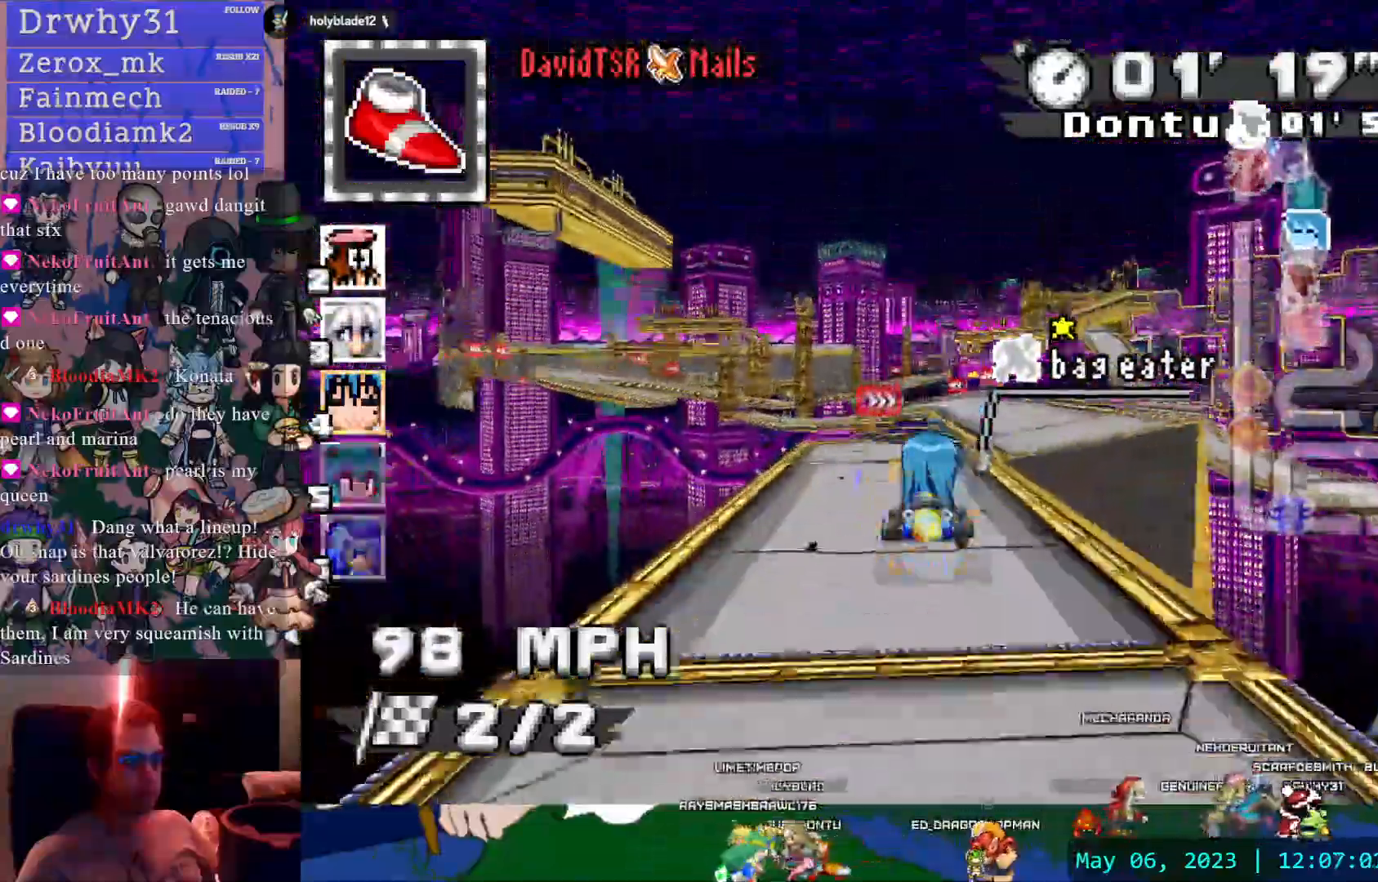
{"buttons": ["CROSS"], "left_stick": "center", "right_stick": "center", "events": [[67, "left_stick", "down-right"], [167, "left_stick", "center"]]}
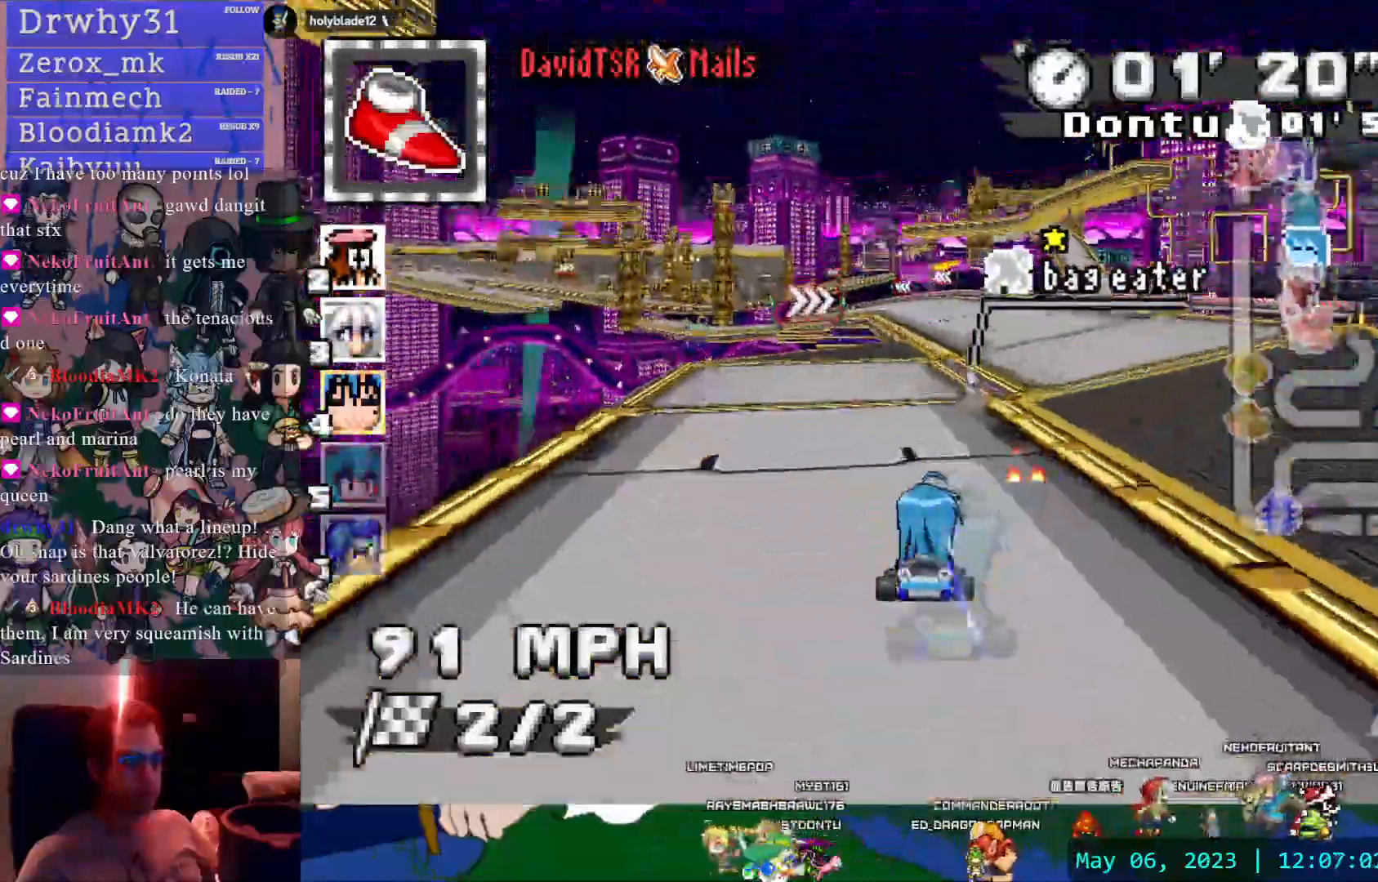
{"buttons": ["CROSS", "R1"], "left_stick": "right", "right_stick": "center", "events": [[200, "left_stick", "left"], [217, "R1", "down"], [233, "L1", "down"], [350, "L1", "up"], [400, "left_stick", "center"], [467, "left_stick", "right"]]}
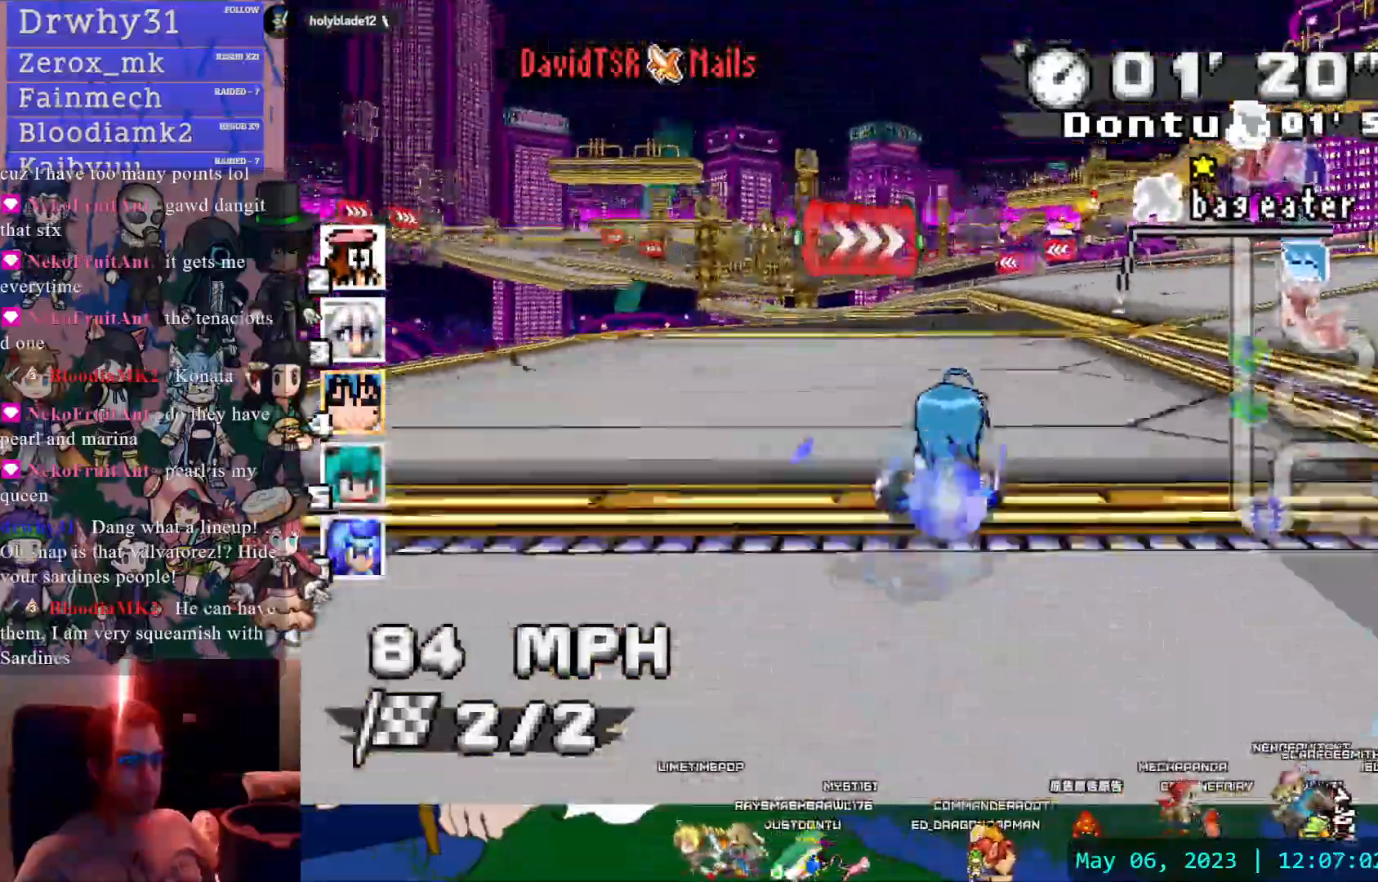
{"buttons": ["CROSS", "CIRCLE", "R1"], "left_stick": "right", "right_stick": "center", "events": [[417, "CIRCLE", "down"]]}
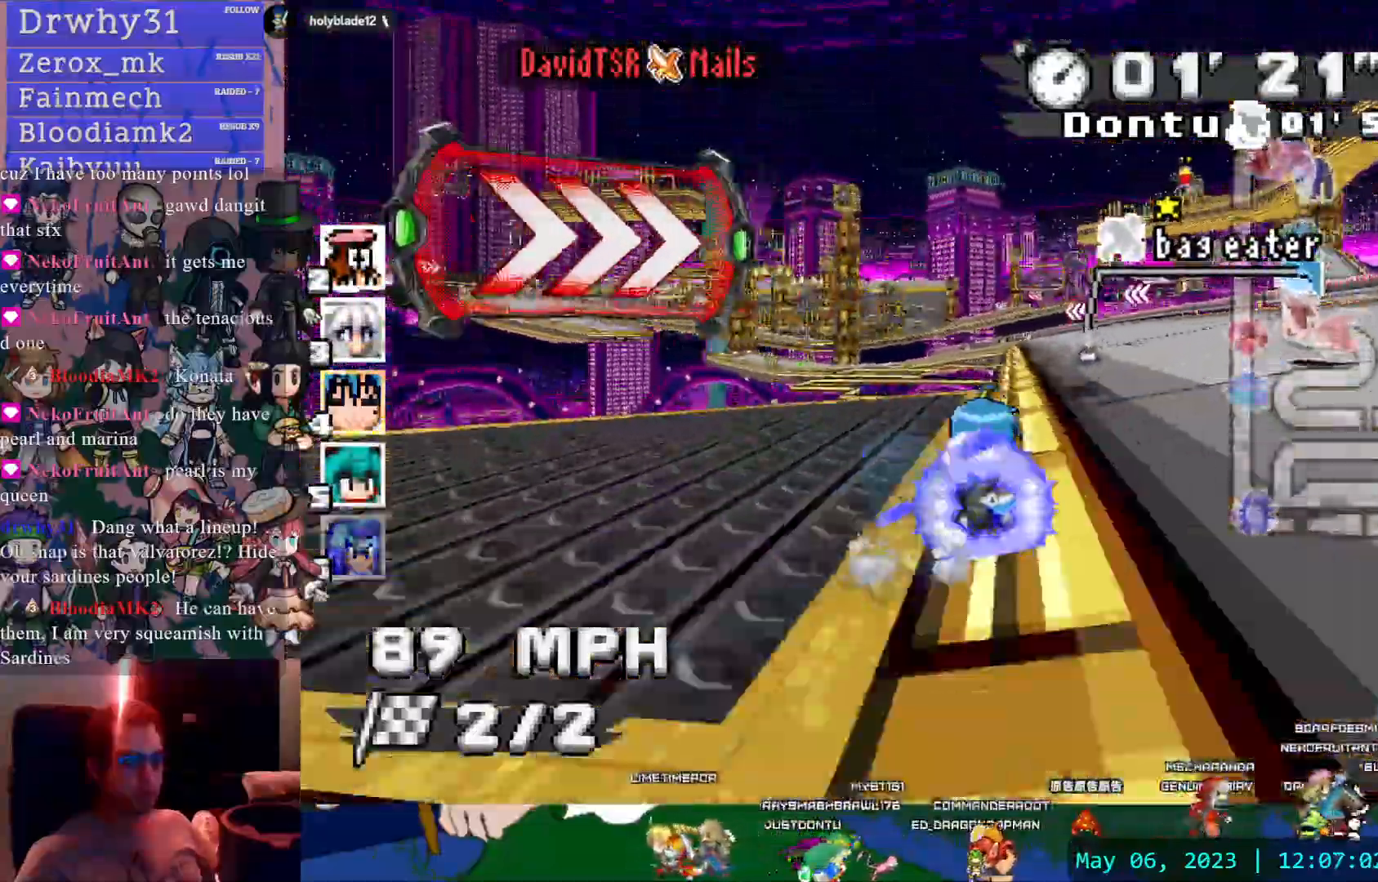
{"buttons": ["CROSS", "R1"], "left_stick": "right", "right_stick": "center"}
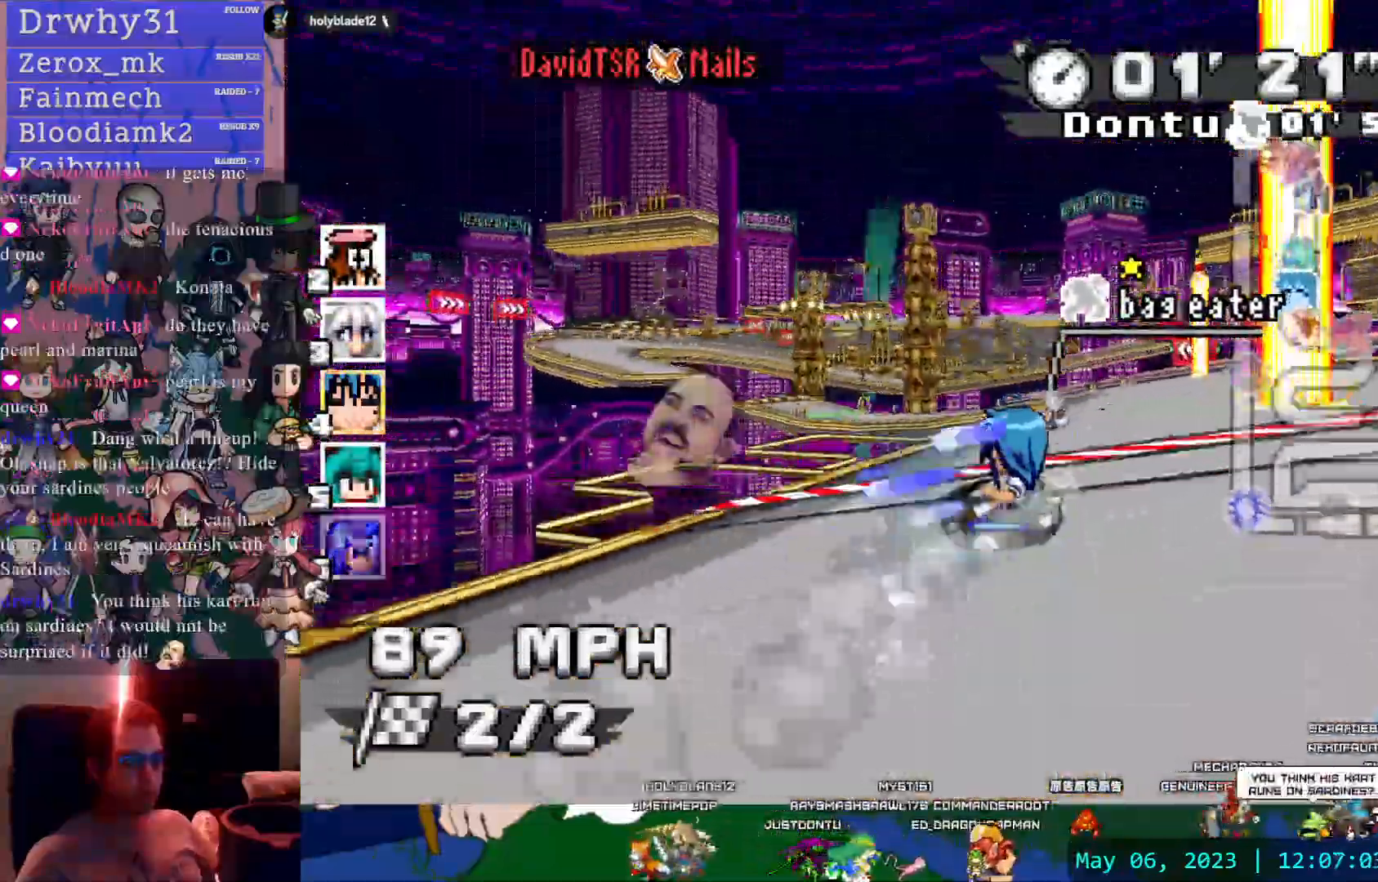
{"buttons": ["CROSS", "R1"], "left_stick": "right", "right_stick": "center", "events": []}
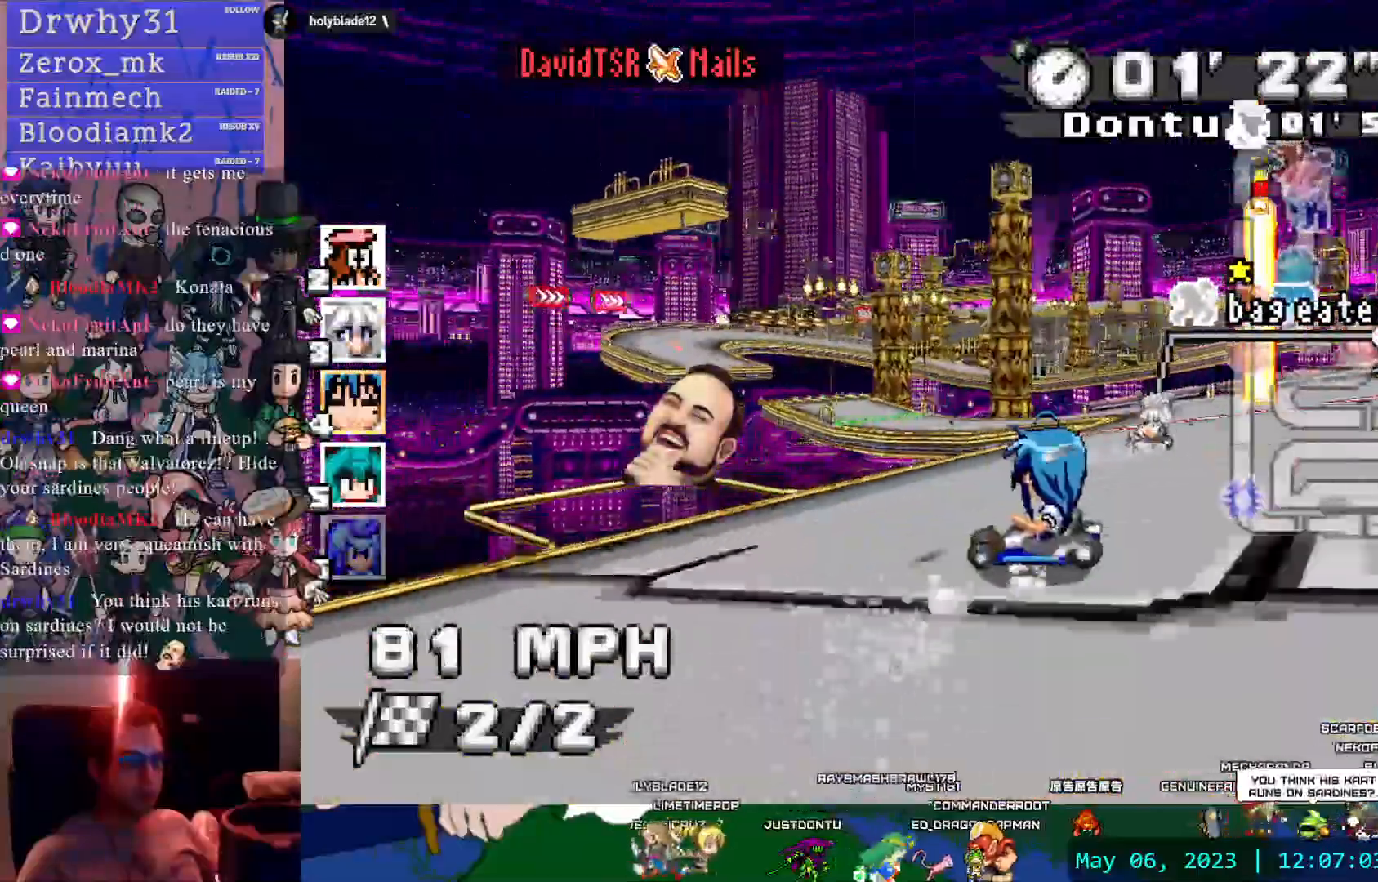
{"buttons": ["CROSS"], "left_stick": "left", "right_stick": "center"}
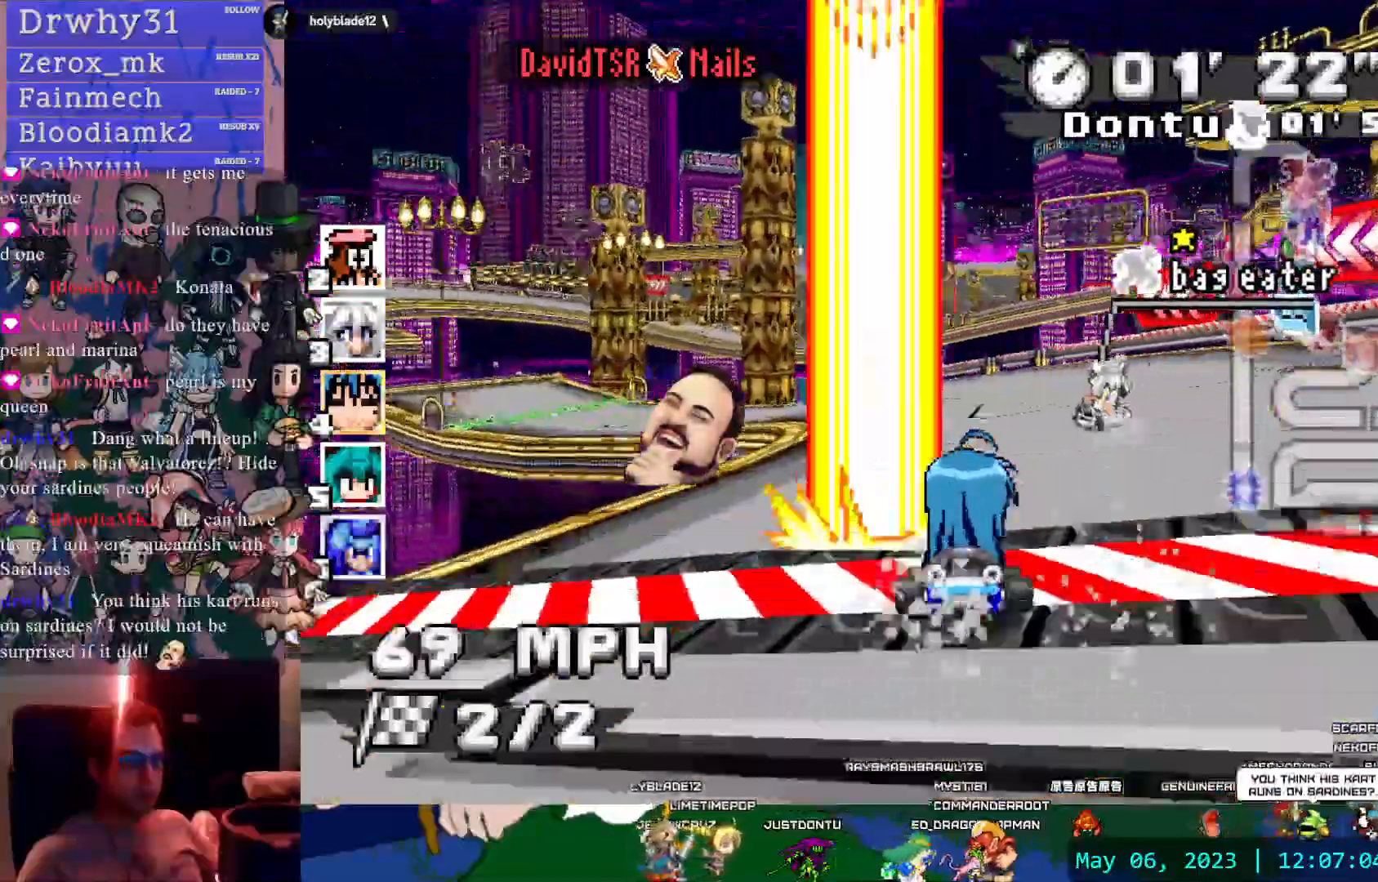
{"buttons": ["CROSS"], "left_stick": "center", "right_stick": "center", "events": [[483, "left_stick", "center"]]}
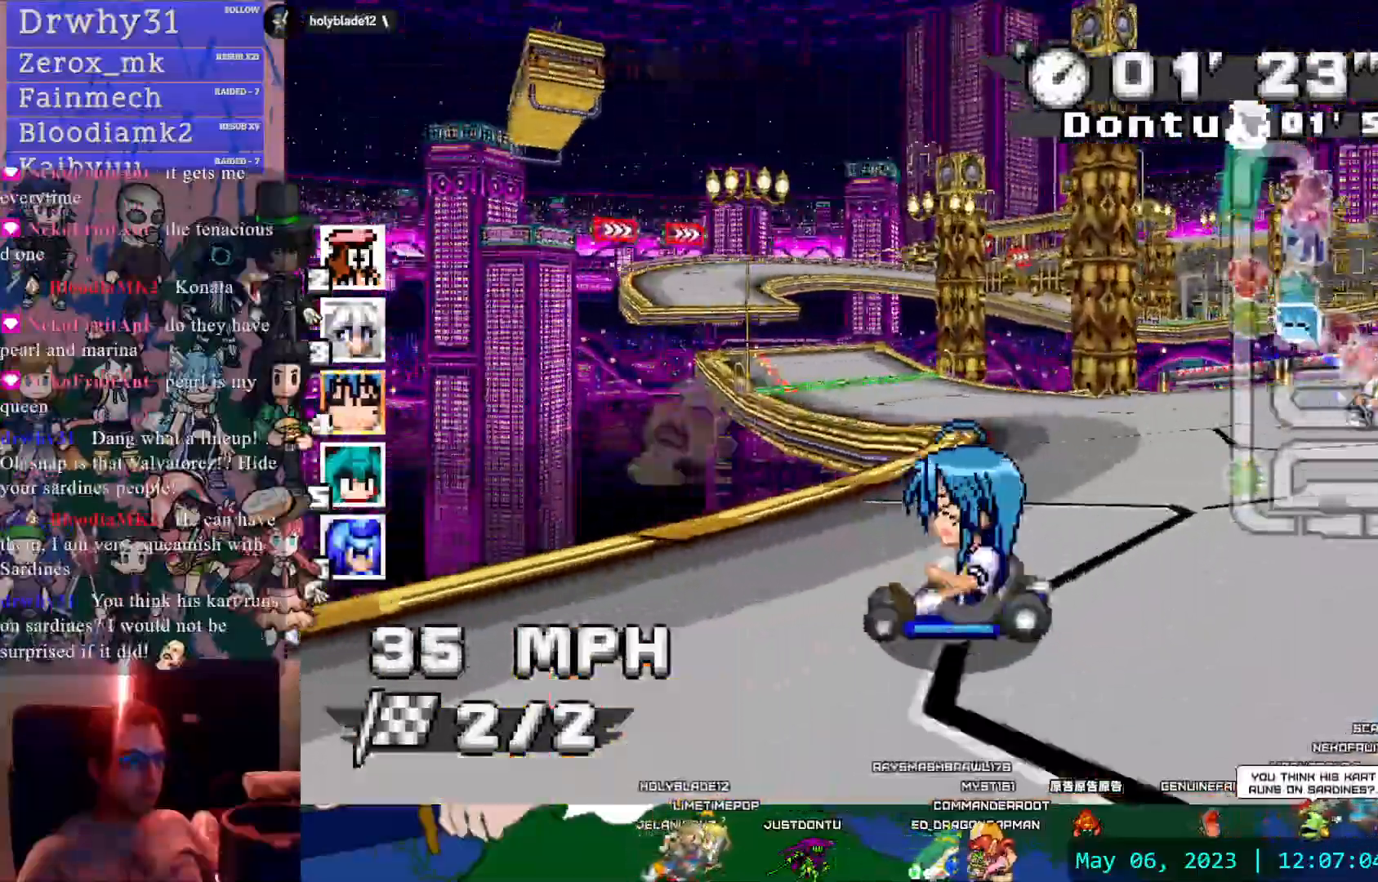
{"buttons": ["CROSS"], "left_stick": "center", "right_stick": "center", "events": [[200, "DPAD_DOWN", "down"], [317, "DPAD_DOWN", "up"]]}
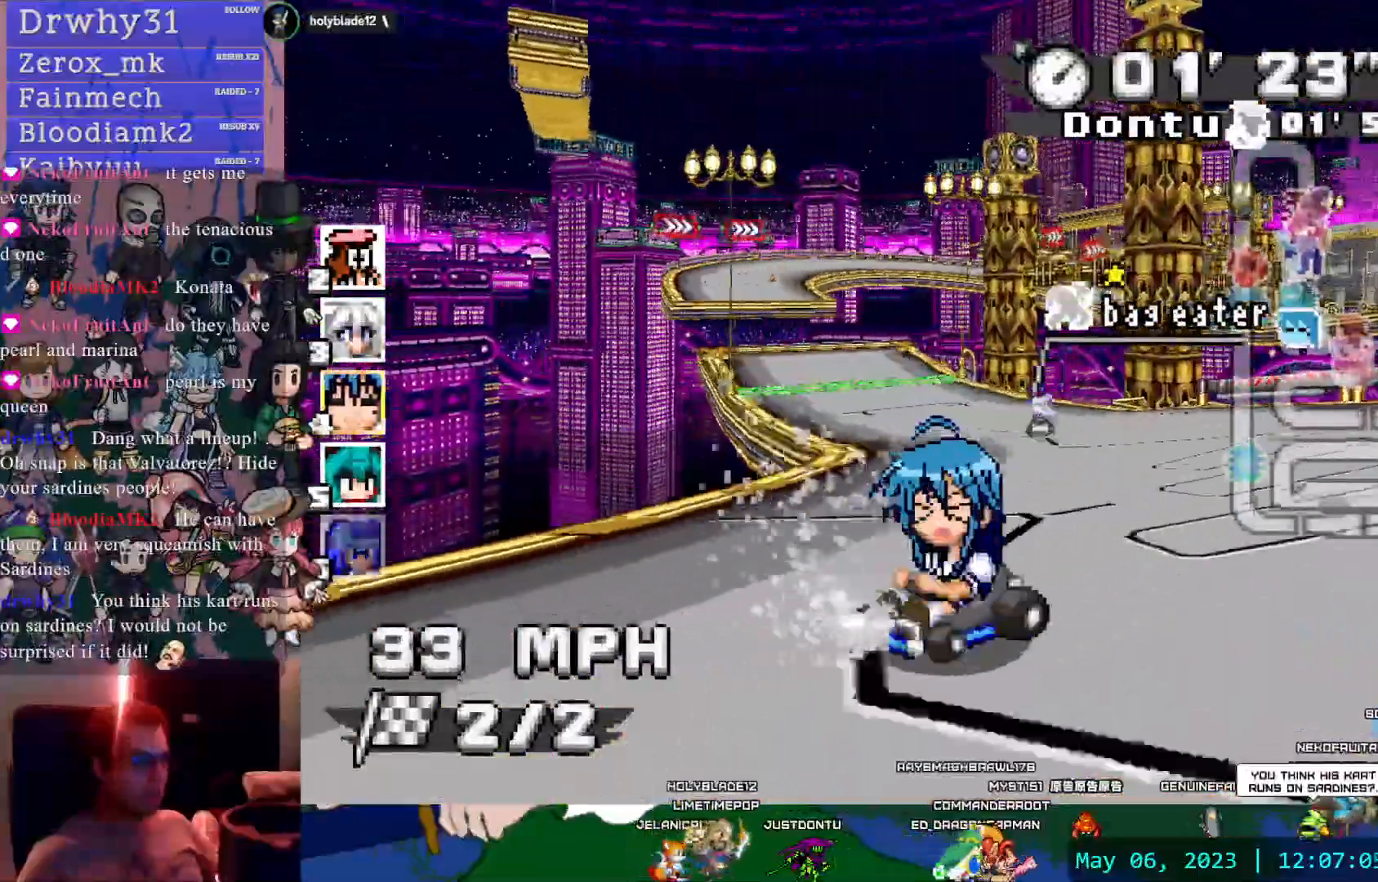
{"buttons": ["CROSS"], "left_stick": "center", "right_stick": "center", "events": [[333, "left_stick", "left"], [500, "left_stick", "center"]]}
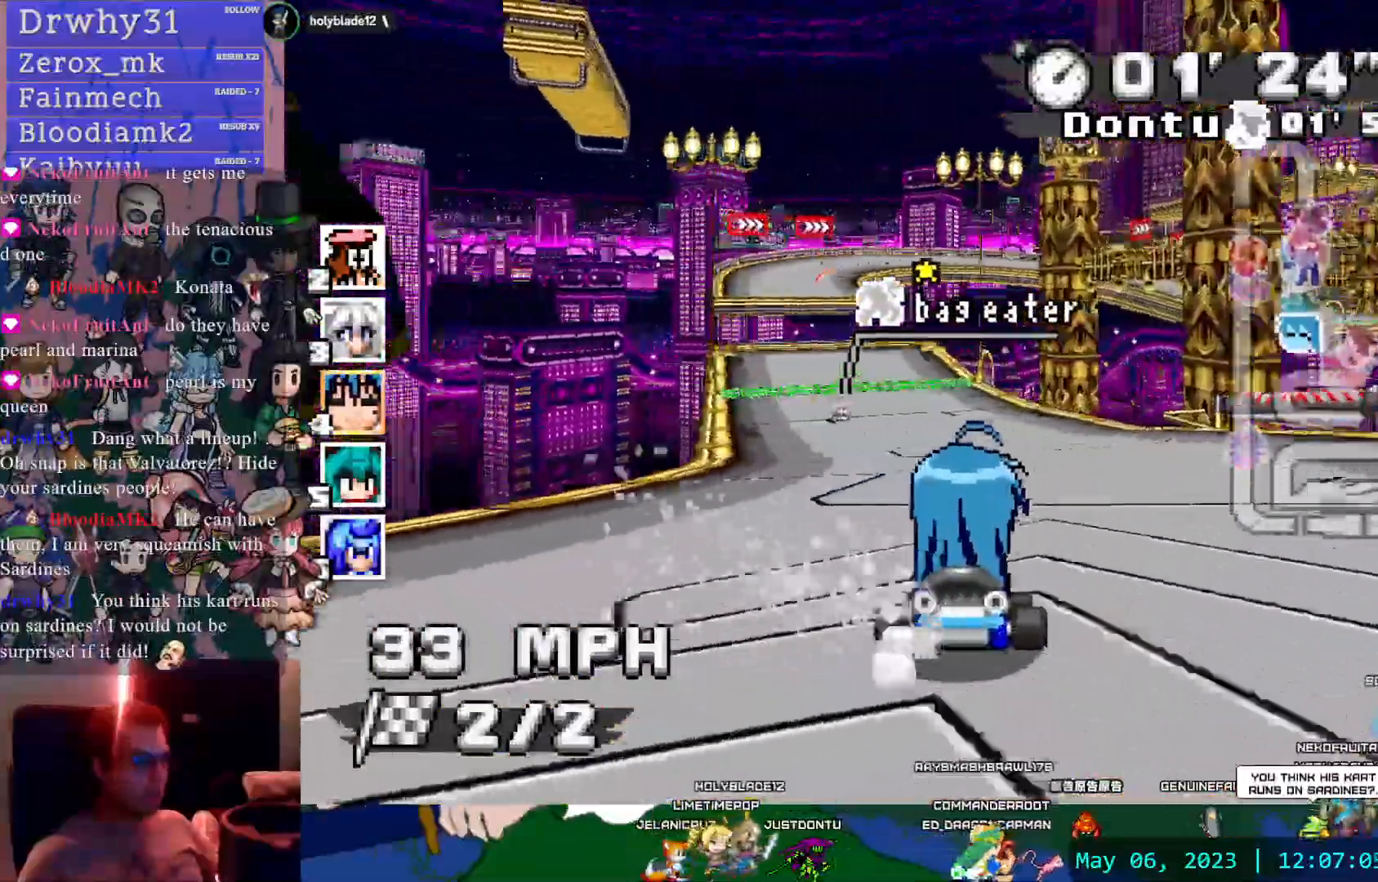
{"buttons": ["CROSS"], "left_stick": "center", "right_stick": "center", "events": []}
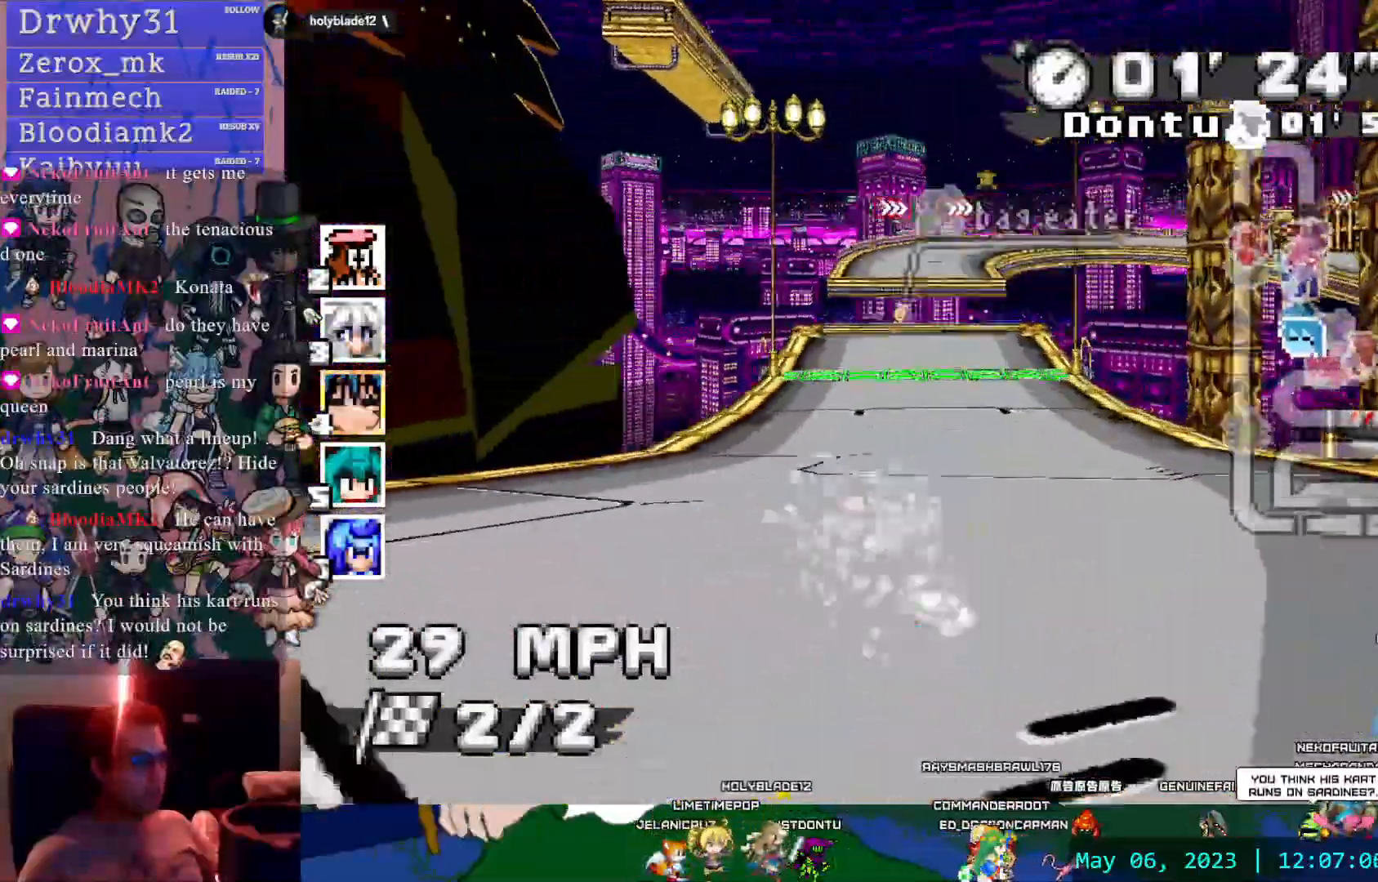
{"buttons": ["CROSS"], "left_stick": "center", "right_stick": "center", "events": [[83, "left_stick", "down-right"], [133, "left_stick", "center"]]}
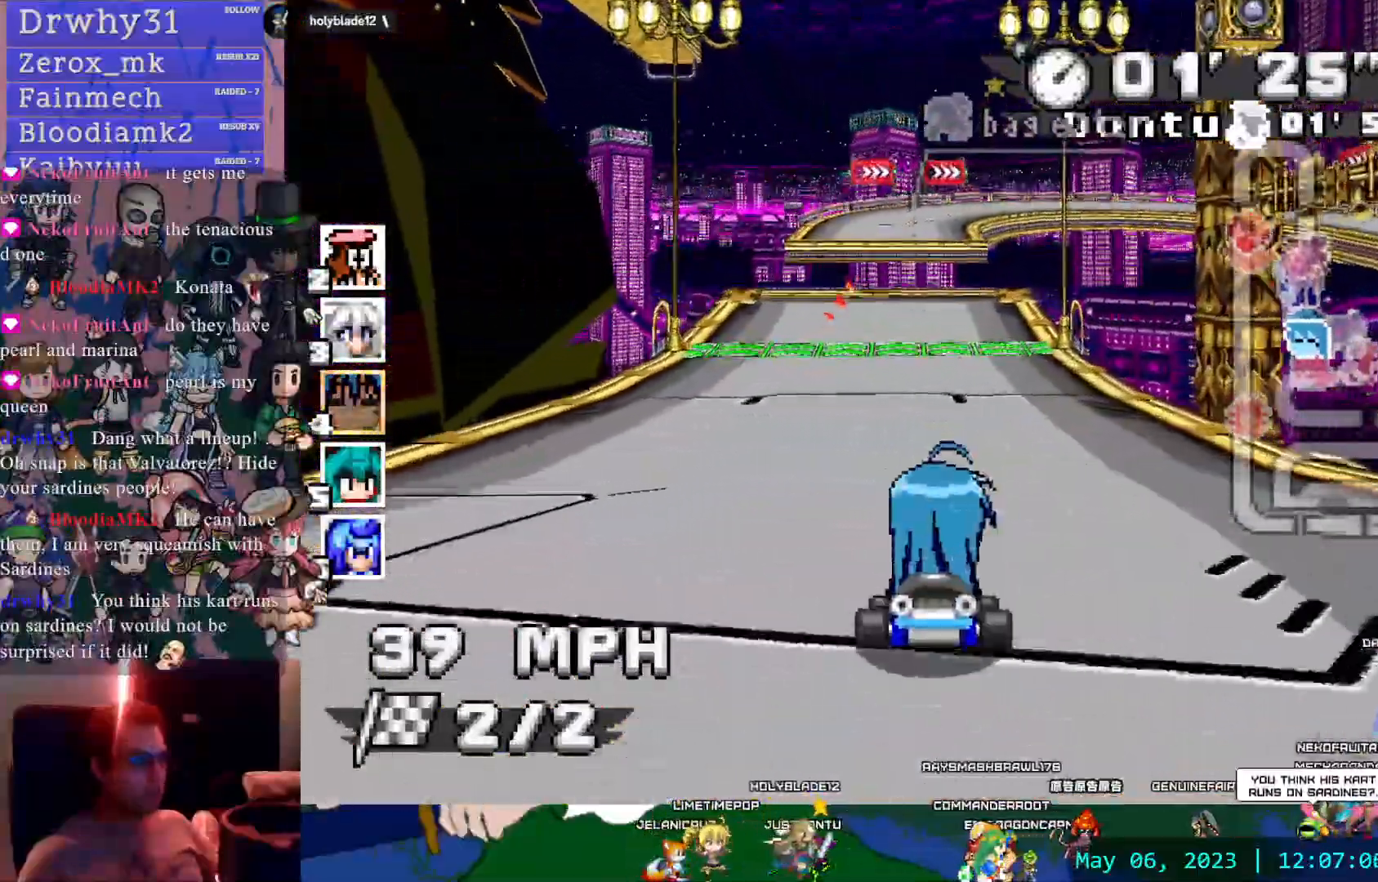
{"buttons": ["CROSS"], "left_stick": "center", "right_stick": "center", "events": []}
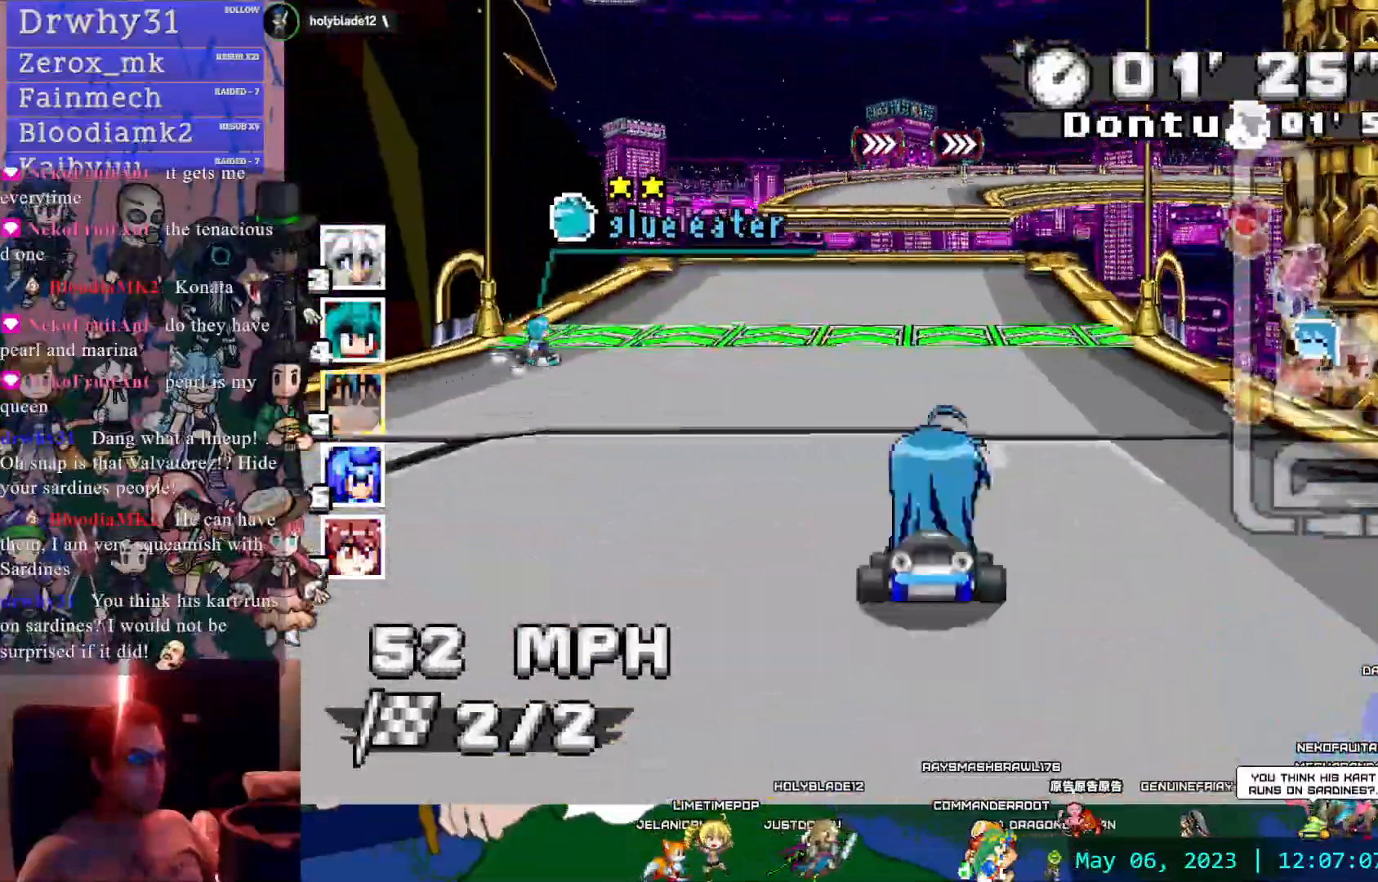
{"buttons": ["CROSS"], "left_stick": "down-right", "right_stick": "center", "events": [[450, "left_stick", "down-right"]]}
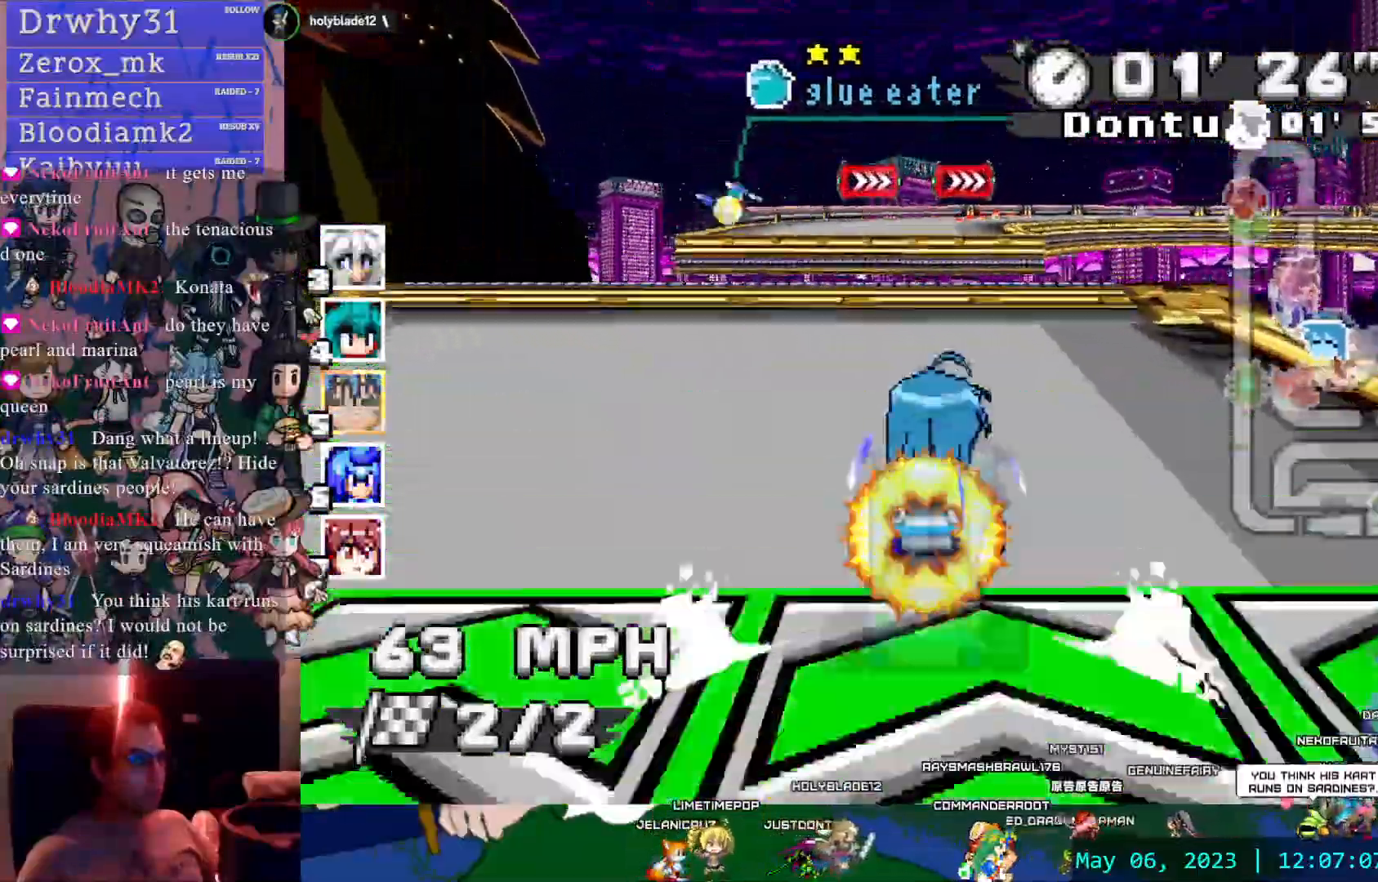
{"buttons": ["CROSS", "R1"], "left_stick": "center", "right_stick": "center", "events": [[50, "R1", "down"], [400, "left_stick", "center"]]}
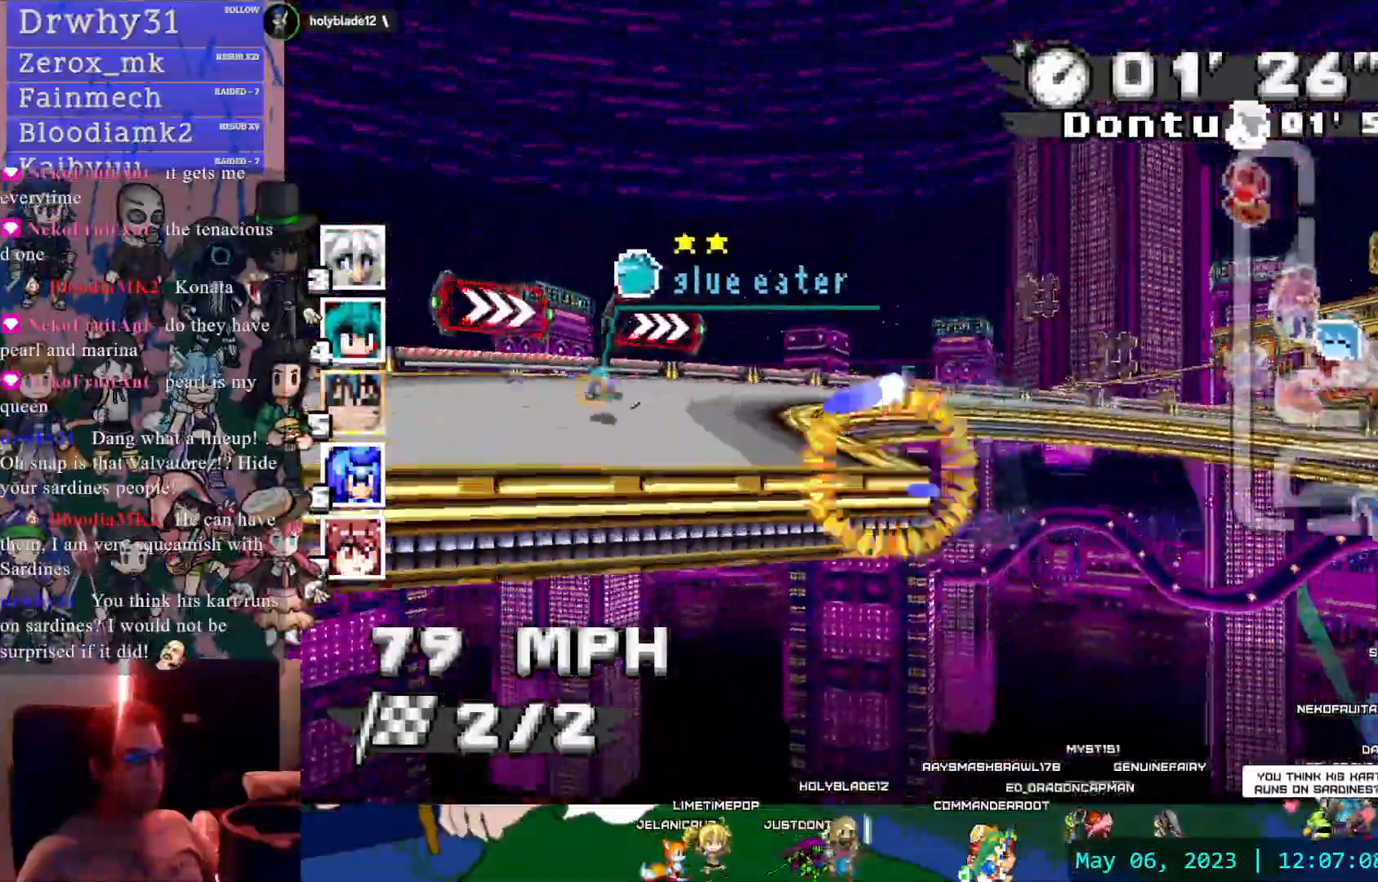
{"buttons": ["CROSS", "R1"], "left_stick": "down-right", "right_stick": "center", "events": [[250, "left_stick", "down-right"]]}
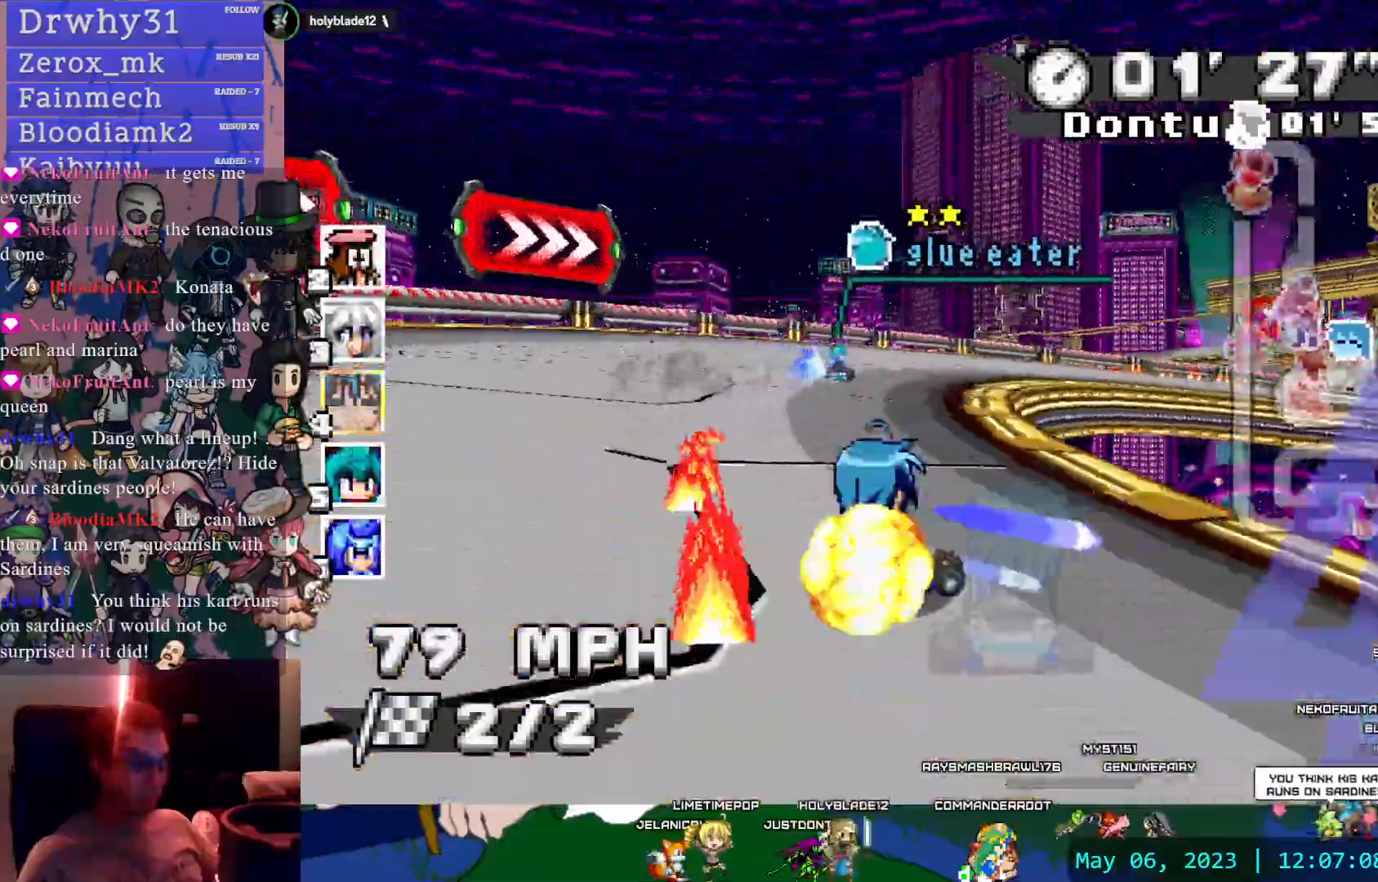
{"buttons": ["CROSS", "R1"], "left_stick": "down-right", "right_stick": "center", "events": []}
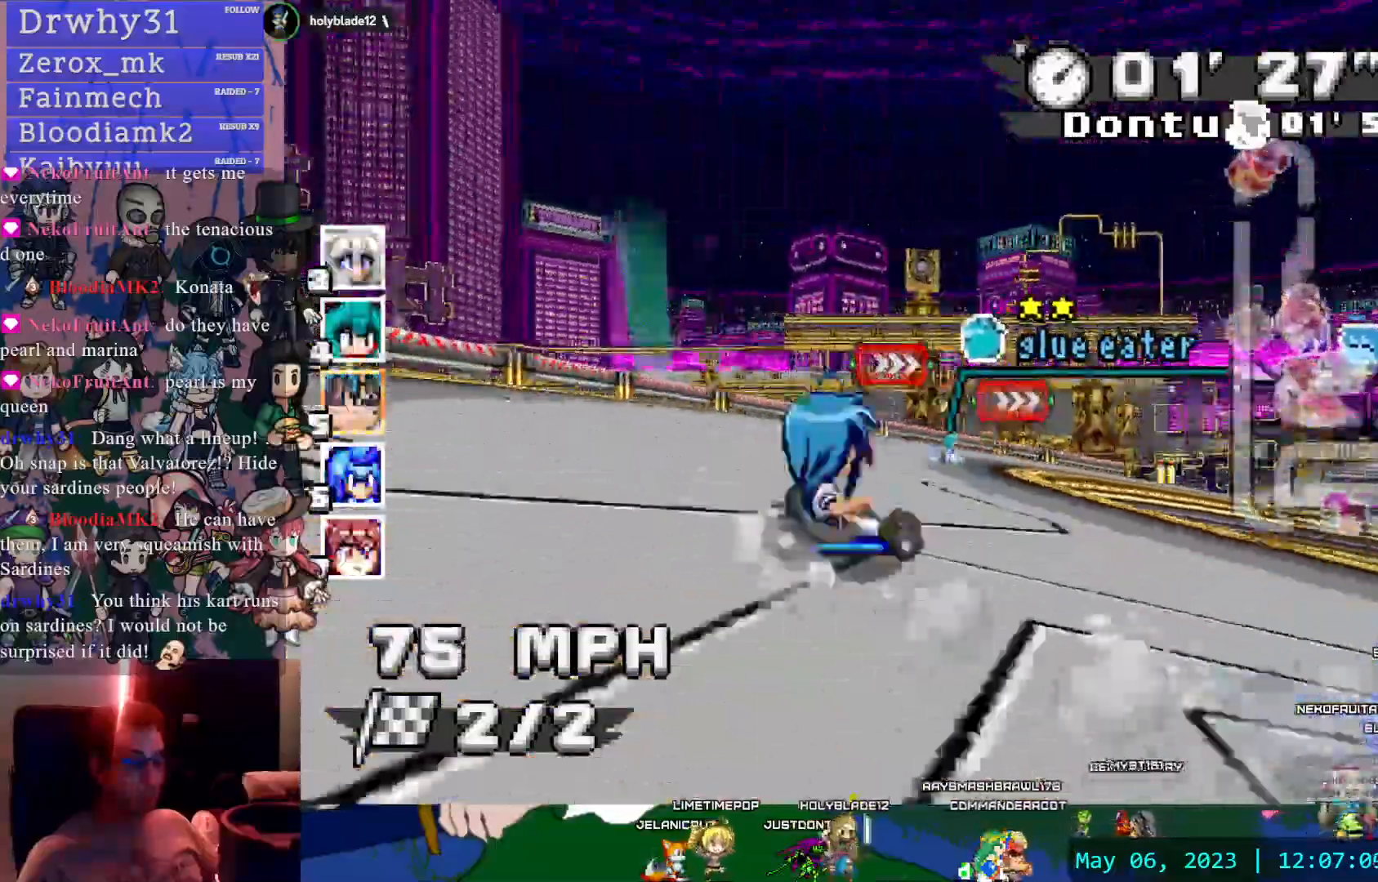
{"buttons": ["CROSS"], "left_stick": "center", "right_stick": "center", "events": [[150, "left_stick", "center"], [400, "R1", "up"]]}
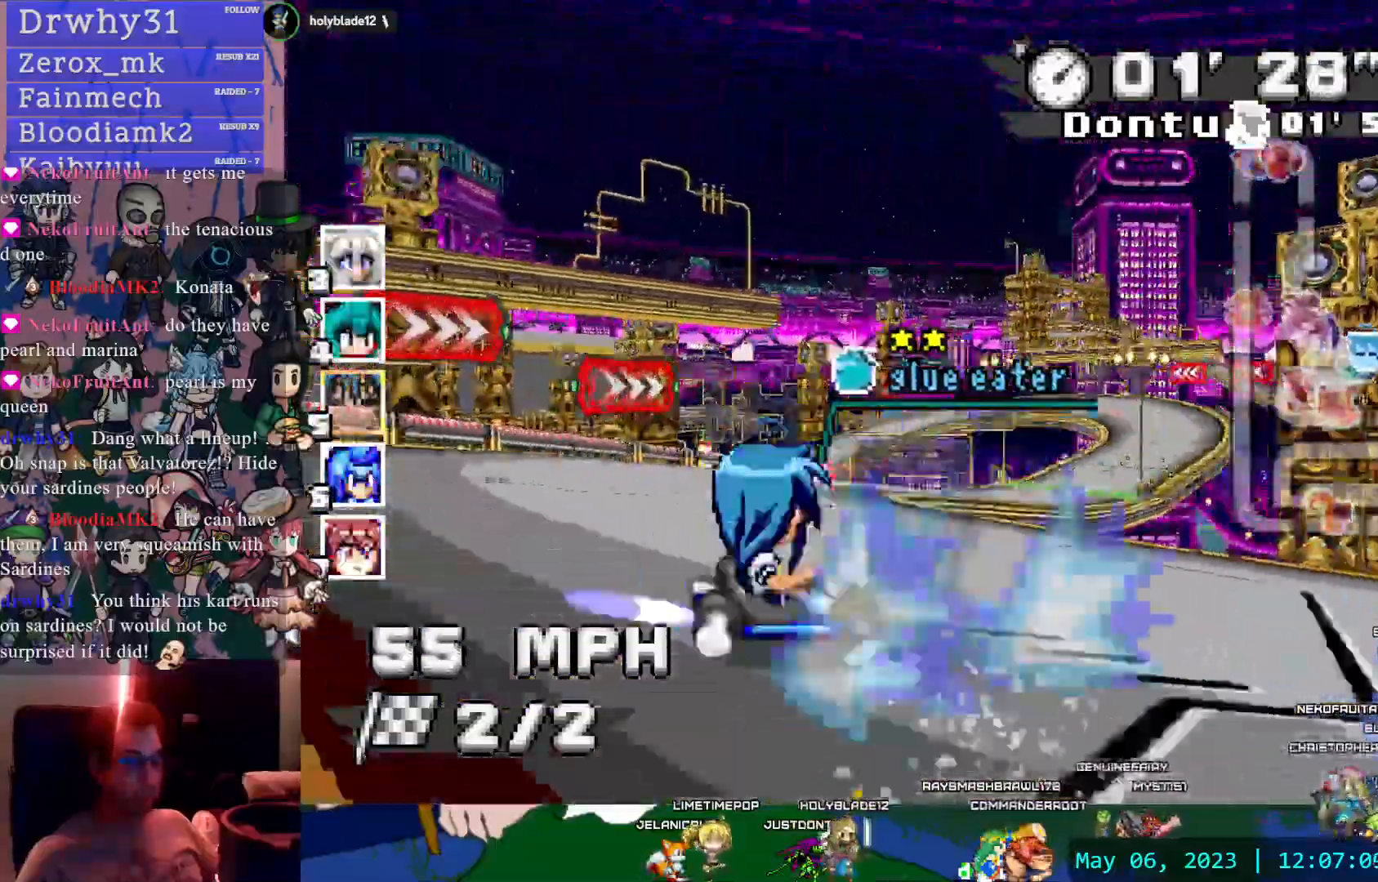
{"buttons": ["CROSS"], "left_stick": "center", "right_stick": "center", "events": []}